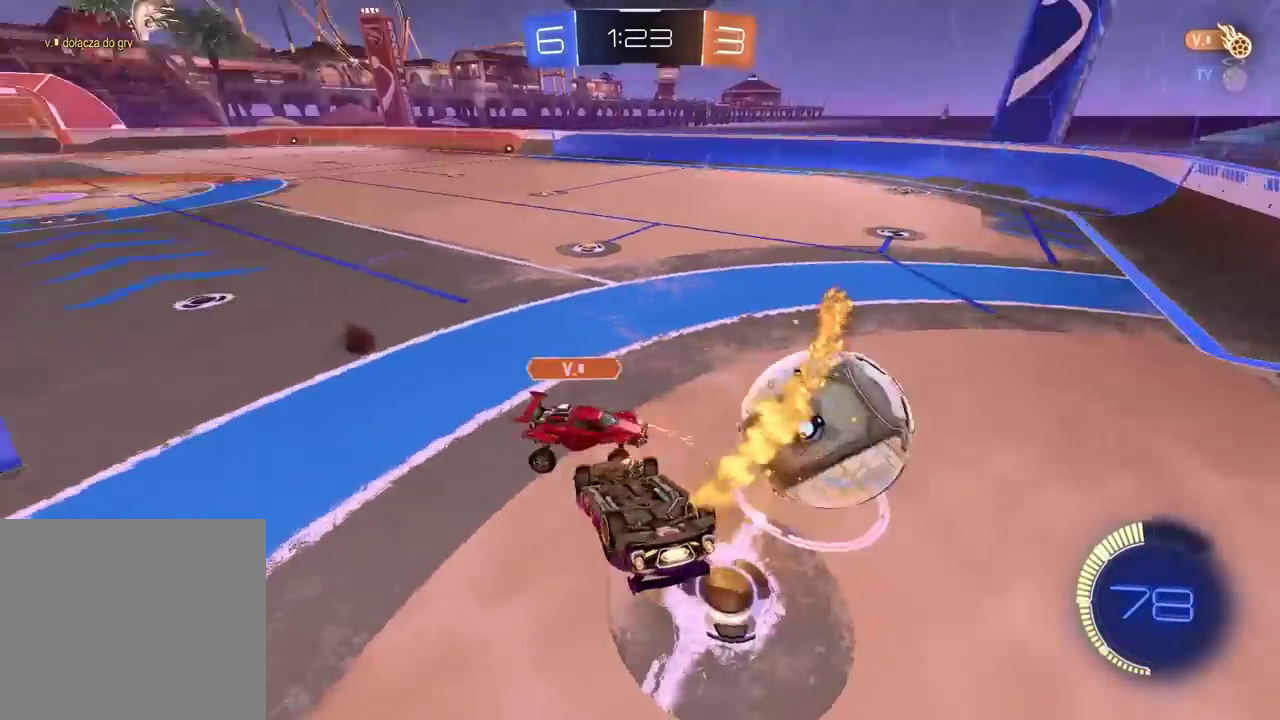
Gameplay with a controller (PlayStation layout); each line is a JSON object with the inputs held at the frame after it. "events" lists button and stick changes between this image and that frame as [ms after this image, input, new state], when the widget could be followed in between. Not read: R1.
{"buttons": [], "left_stick": "right", "right_stick": "center", "events": [[33, "left_stick", "up"], [117, "left_stick", "up-right"], [133, "CROSS", "up"], [300, "left_stick", "down-left"], [383, "L2", "up"], [417, "left_stick", "right"], [500, "R2", "up"]]}
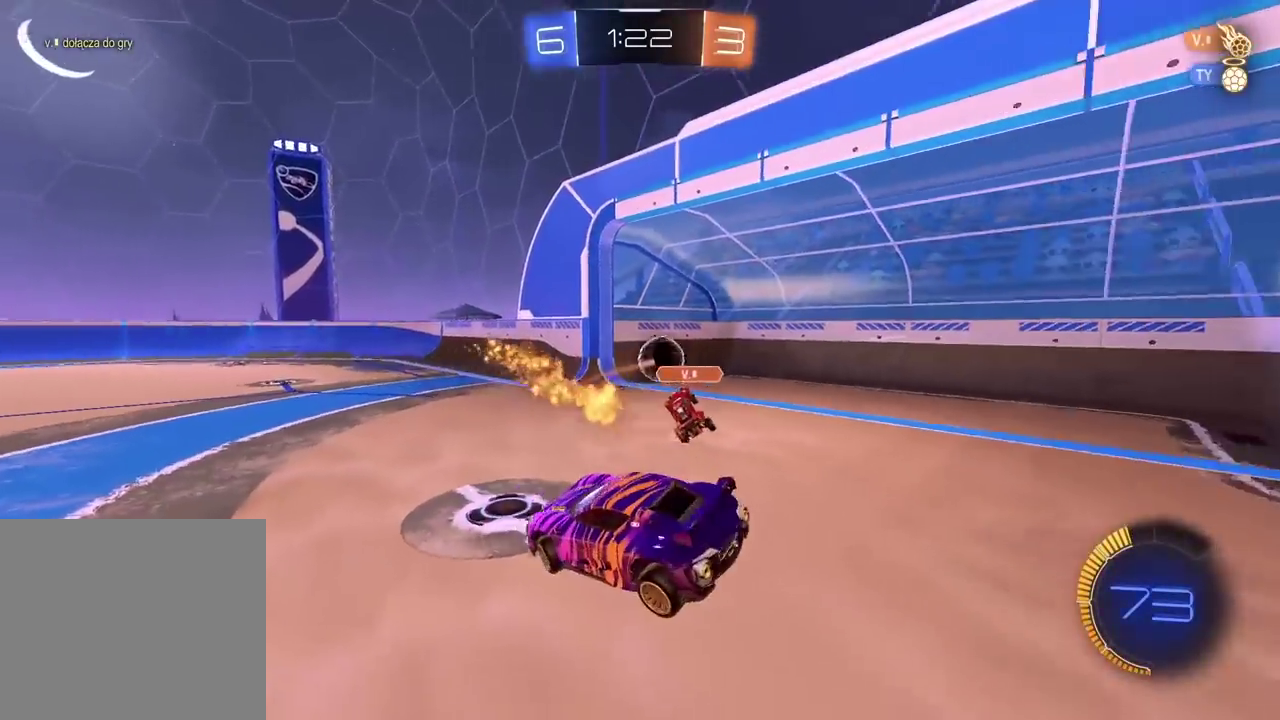
{"buttons": [], "left_stick": "center", "right_stick": "center", "events": [[50, "left_stick", "center"]]}
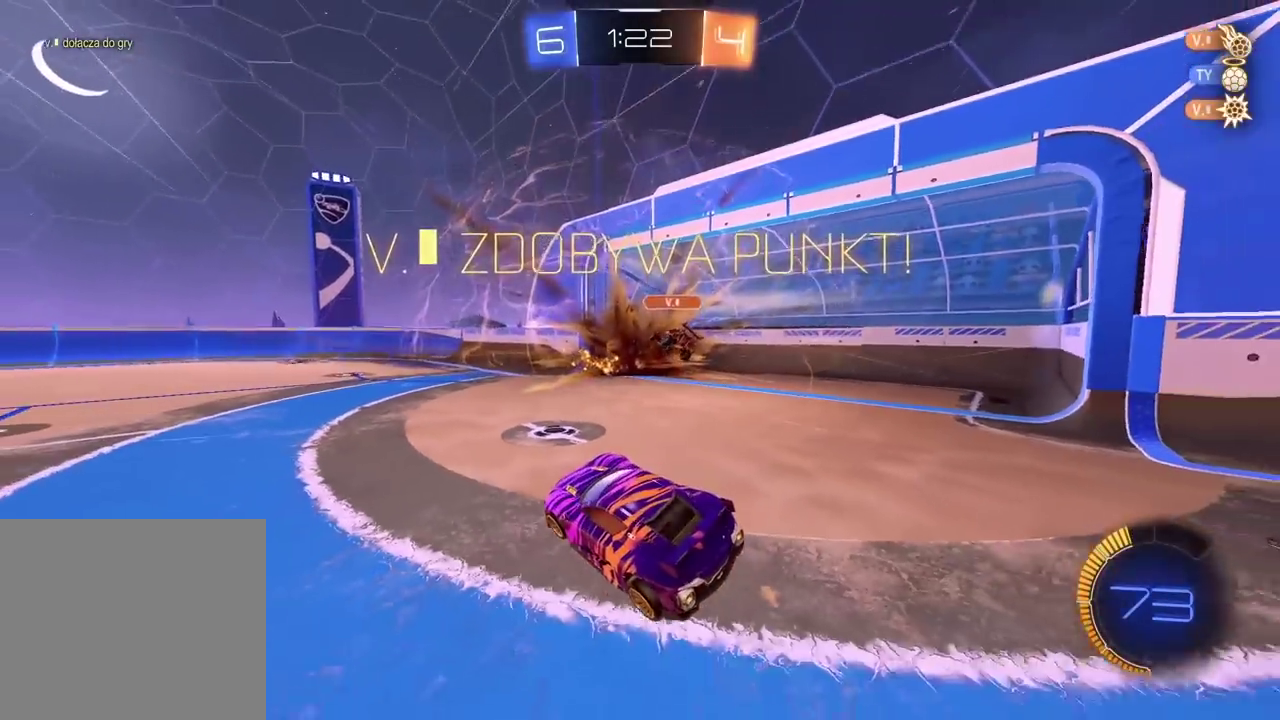
{"buttons": ["TRIANGLE"], "left_stick": "down-left", "right_stick": "center", "events": [[250, "left_stick", "left"], [383, "TRIANGLE", "down"], [433, "left_stick", "down-left"]]}
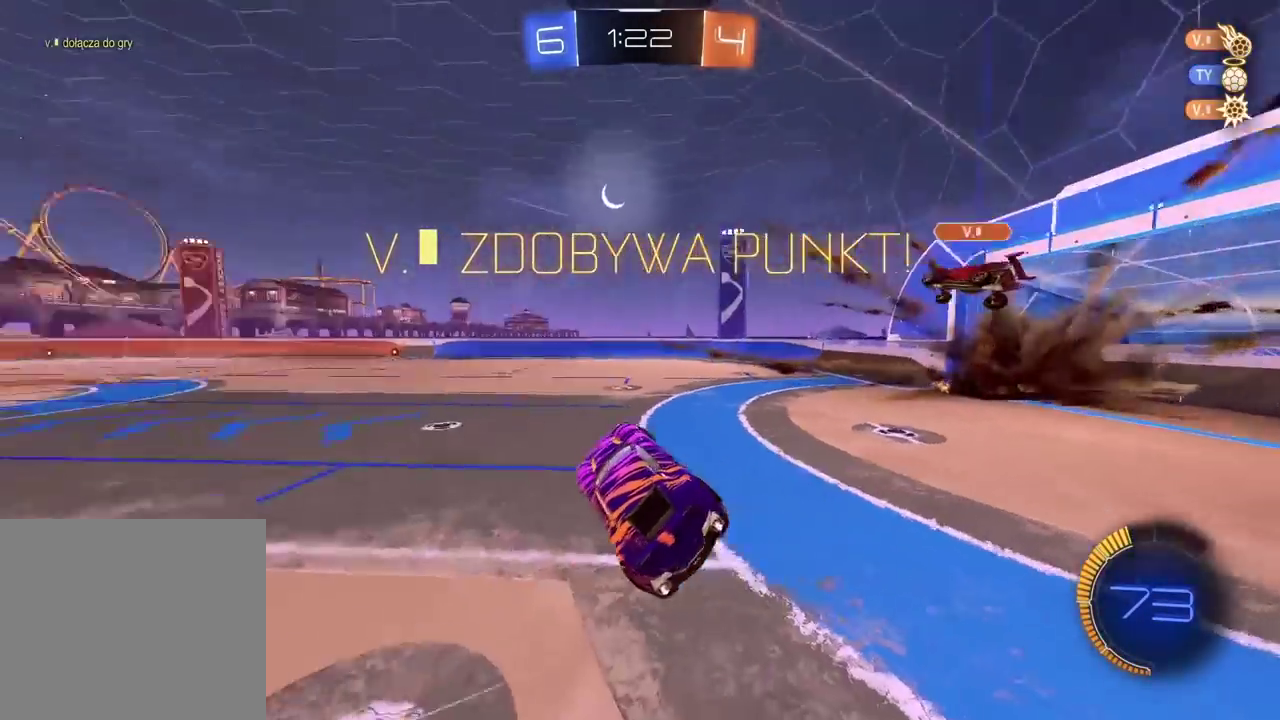
{"buttons": [], "left_stick": "center", "right_stick": "center", "events": [[17, "TRIANGLE", "up"], [200, "left_stick", "center"]]}
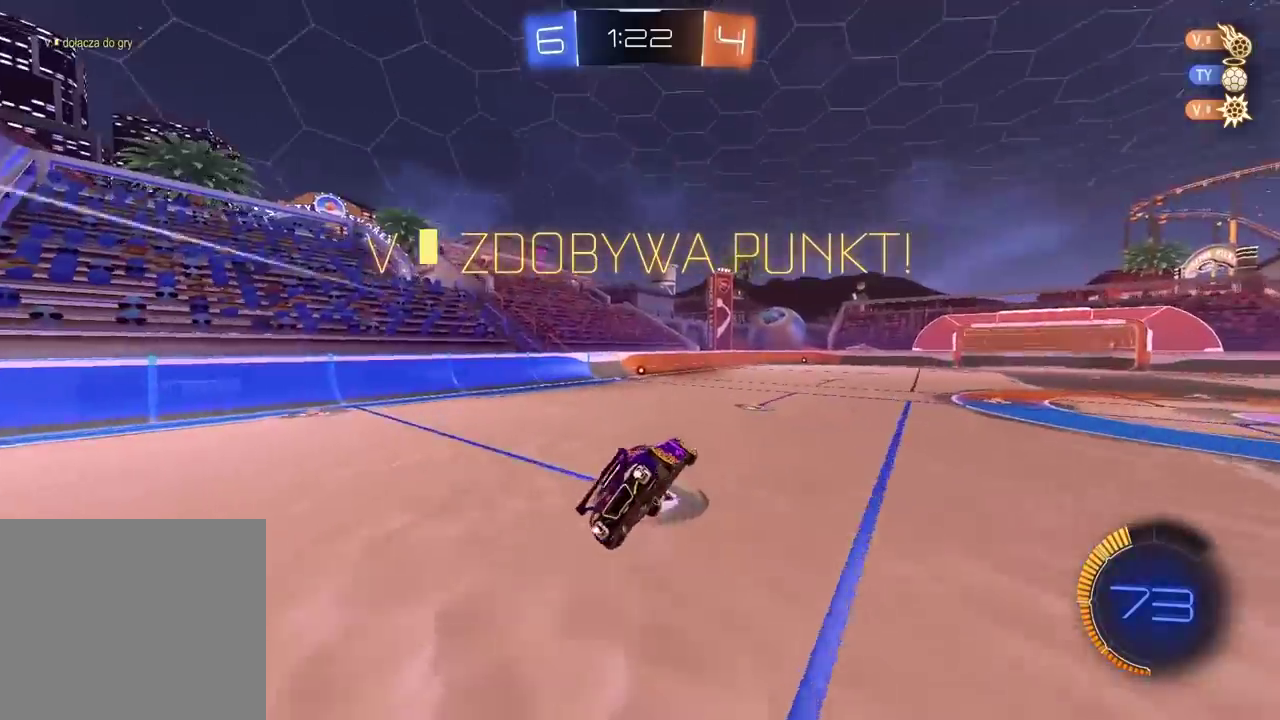
{"buttons": ["R2"], "left_stick": "center", "right_stick": "center", "events": [[67, "R2", "down"], [233, "L2", "down"], [250, "left_stick", "right"], [333, "L2", "up"], [367, "left_stick", "center"]]}
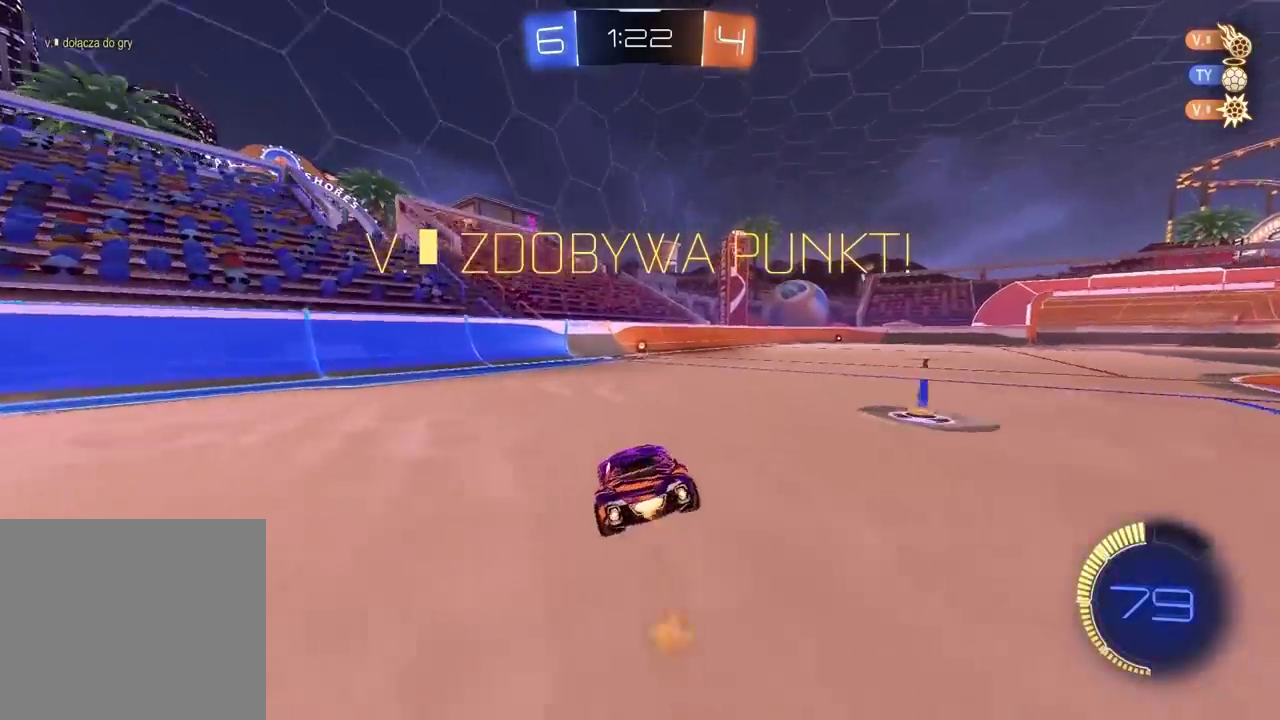
{"buttons": ["R2"], "left_stick": "right", "right_stick": "center", "events": [[483, "left_stick", "right"]]}
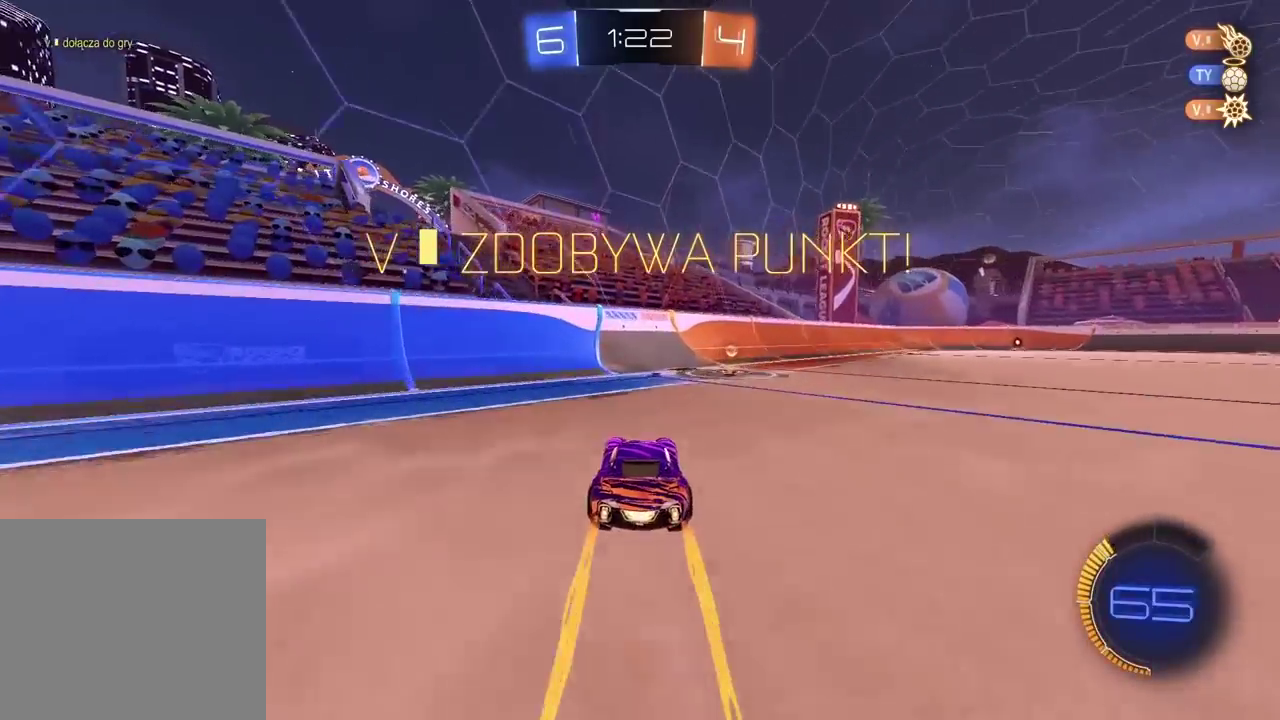
{"buttons": [], "left_stick": "right", "right_stick": "center", "events": [[83, "L1", "down"], [200, "L1", "up"], [300, "left_stick", "up-right"], [367, "left_stick", "center"], [383, "L1", "down"], [467, "L1", "up"], [483, "R2", "up"], [483, "left_stick", "right"]]}
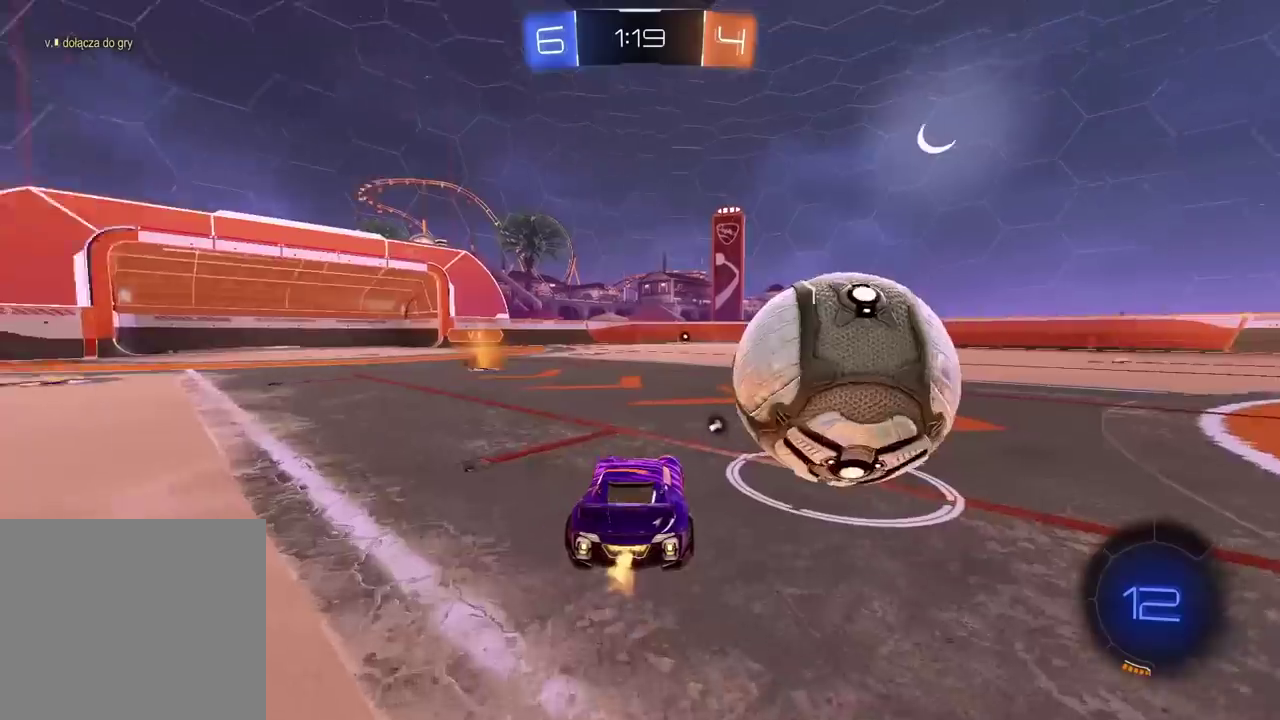
{"buttons": ["R2"], "left_stick": "right", "right_stick": "center", "events": [[117, "R2", "down"]]}
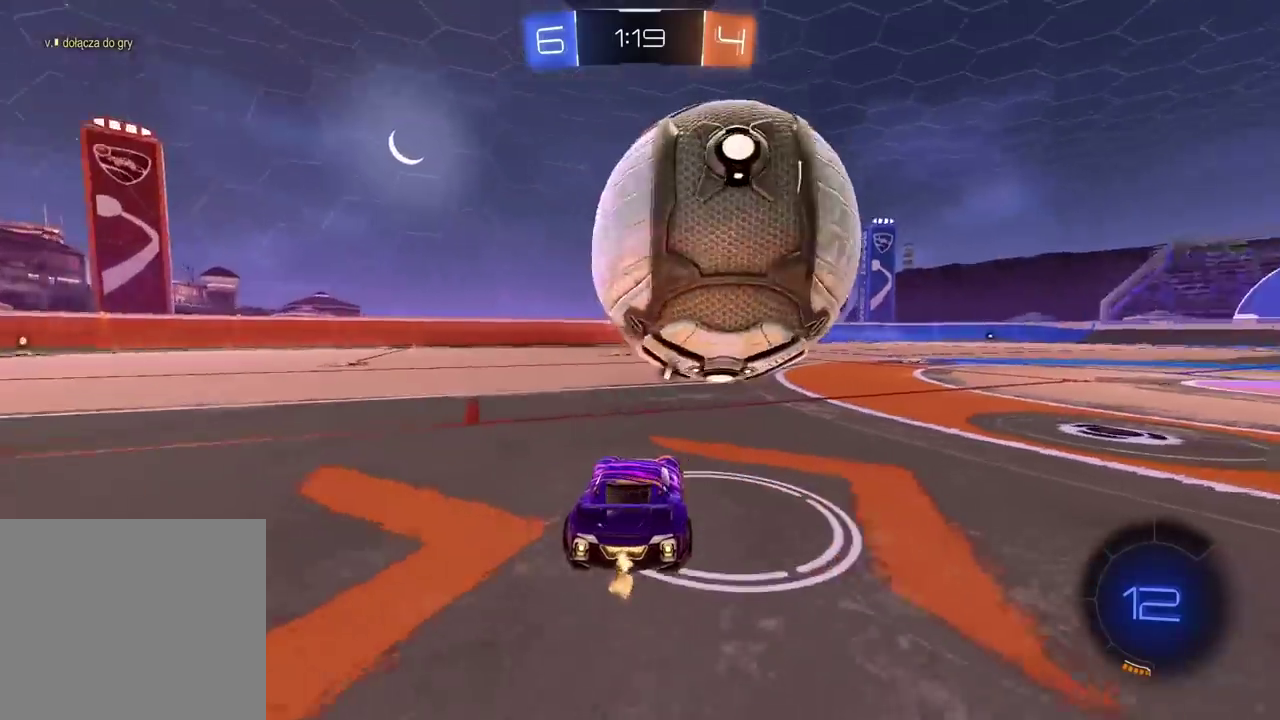
{"buttons": ["R2"], "left_stick": "left", "right_stick": "center", "events": [[17, "left_stick", "center"], [200, "left_stick", "left"], [250, "L1", "down"], [417, "L1", "up"]]}
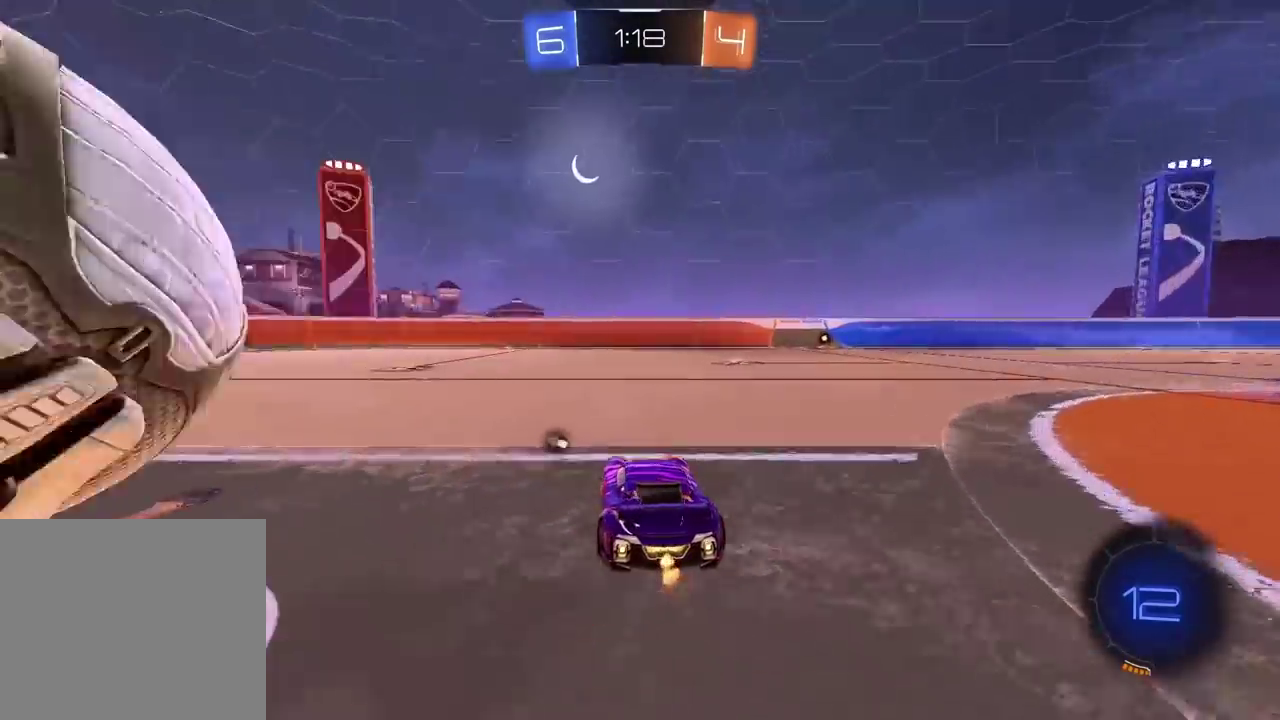
{"buttons": [], "left_stick": "left", "right_stick": "center", "events": [[400, "R2", "up"]]}
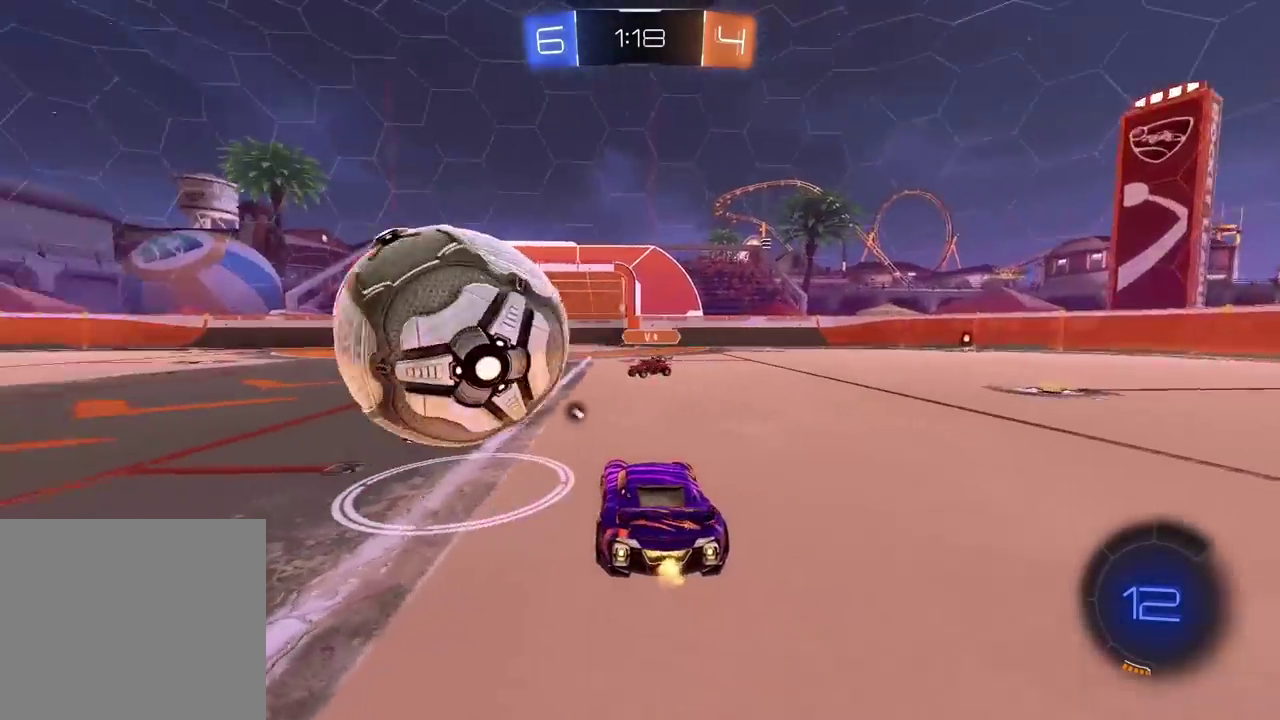
{"buttons": ["R2"], "left_stick": "left", "right_stick": "center", "events": [[117, "L2", "down"], [133, "left_stick", "center"], [233, "left_stick", "left"], [250, "L2", "up"], [300, "R2", "down"]]}
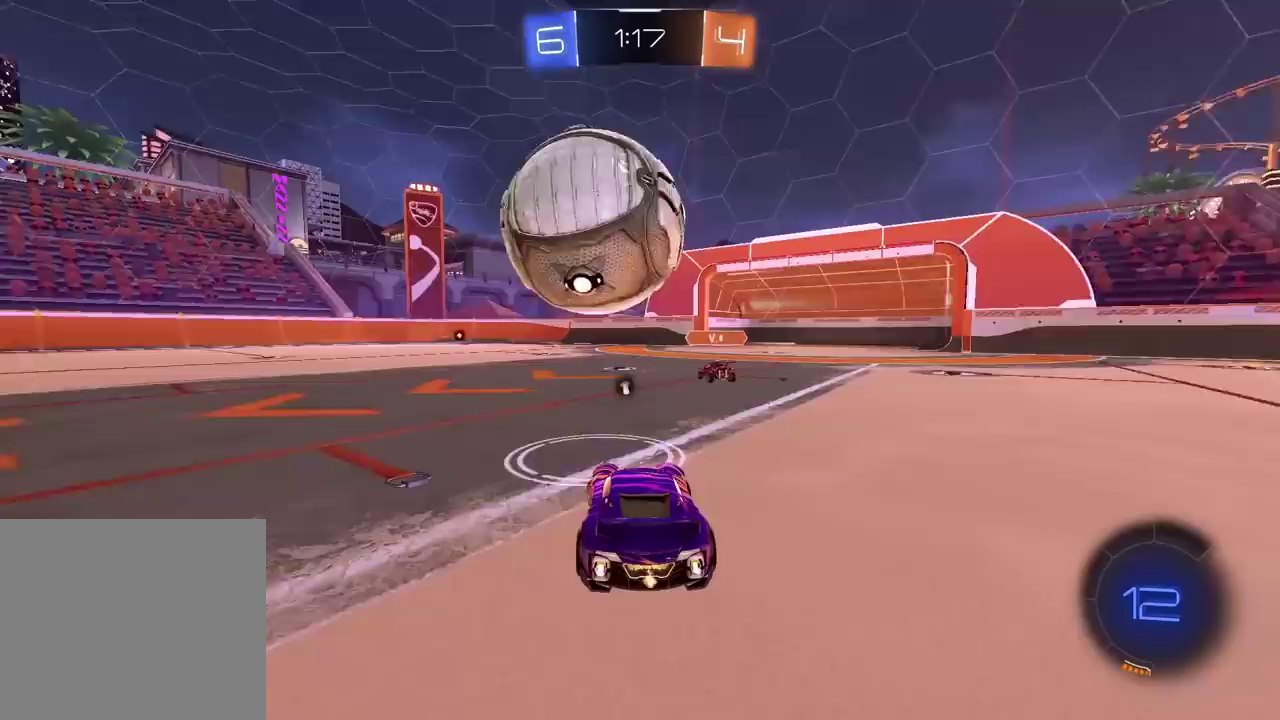
{"buttons": [], "left_stick": "center", "right_stick": "center", "events": [[17, "left_stick", "center"], [383, "R2", "up"]]}
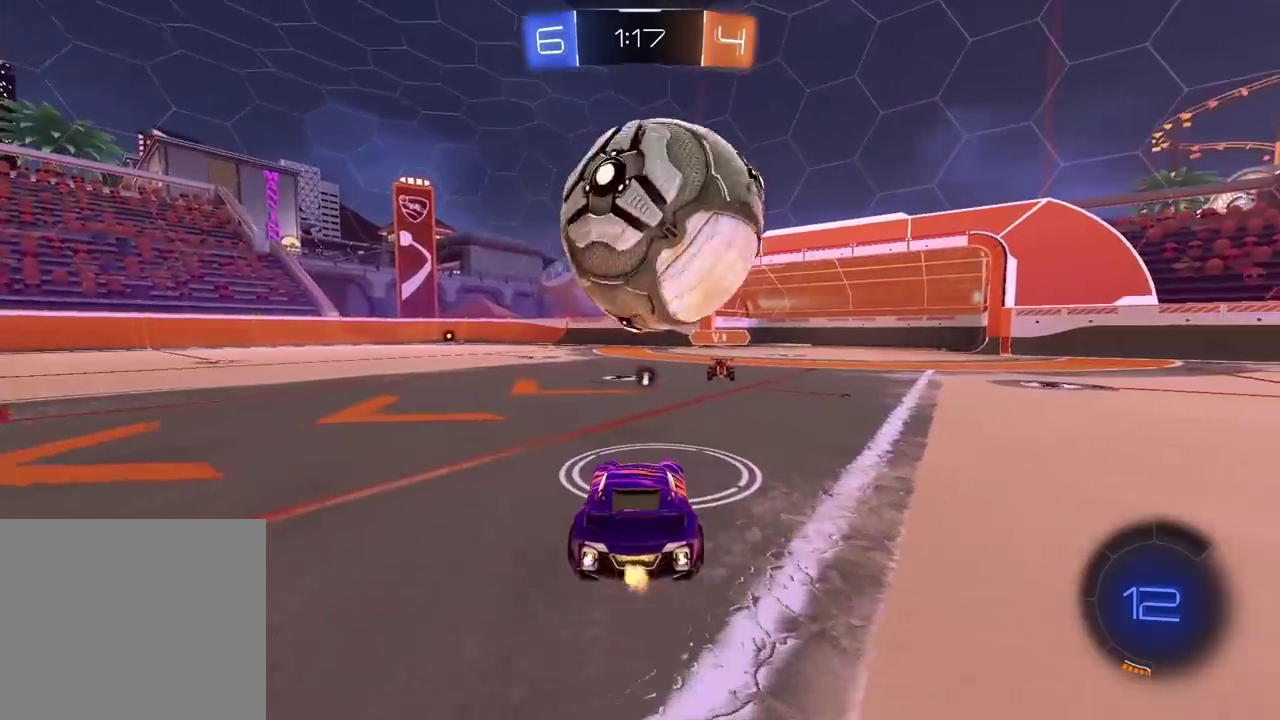
{"buttons": ["R2"], "left_stick": "right", "right_stick": "center", "events": [[100, "left_stick", "right"], [200, "R2", "down"], [217, "left_stick", "center"], [450, "left_stick", "right"]]}
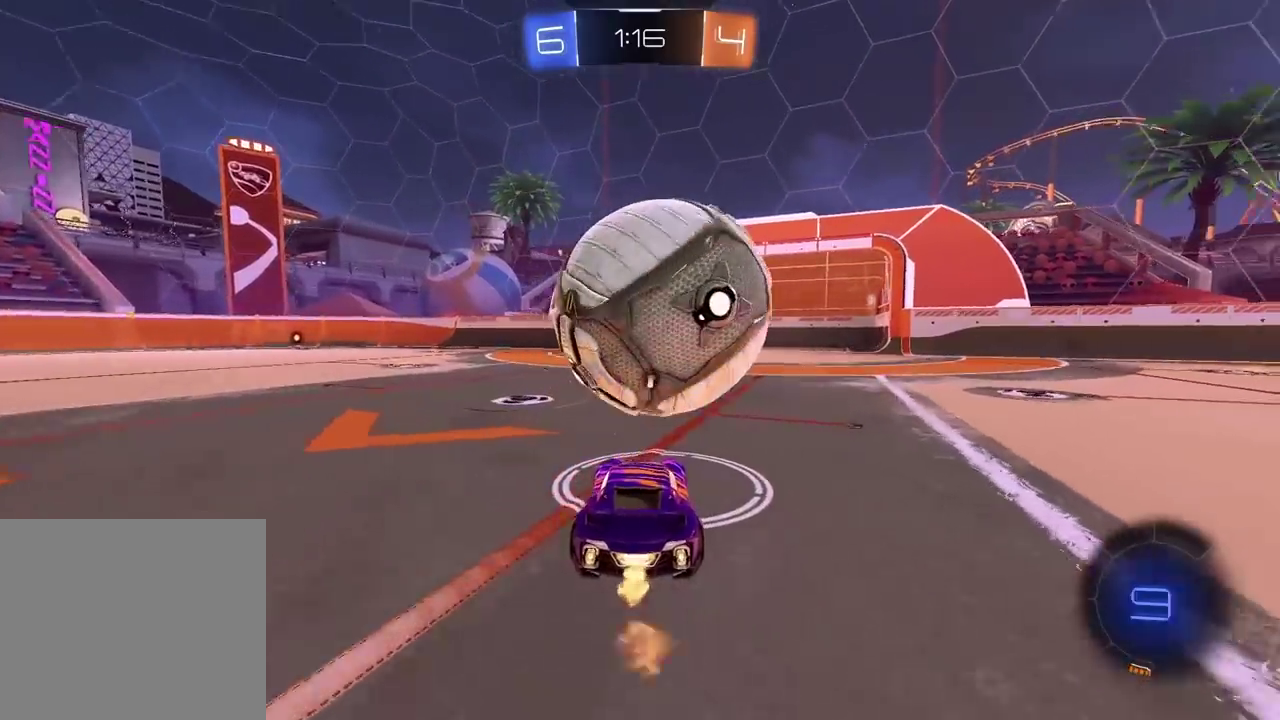
{"buttons": [], "left_stick": "center", "right_stick": "center", "events": [[33, "left_stick", "center"], [83, "CROSS", "down"], [150, "left_stick", "up"], [183, "CROSS", "up"], [200, "R2", "up"], [217, "left_stick", "center"], [250, "CROSS", "down"], [350, "left_stick", "up"], [383, "CROSS", "up"], [400, "left_stick", "center"]]}
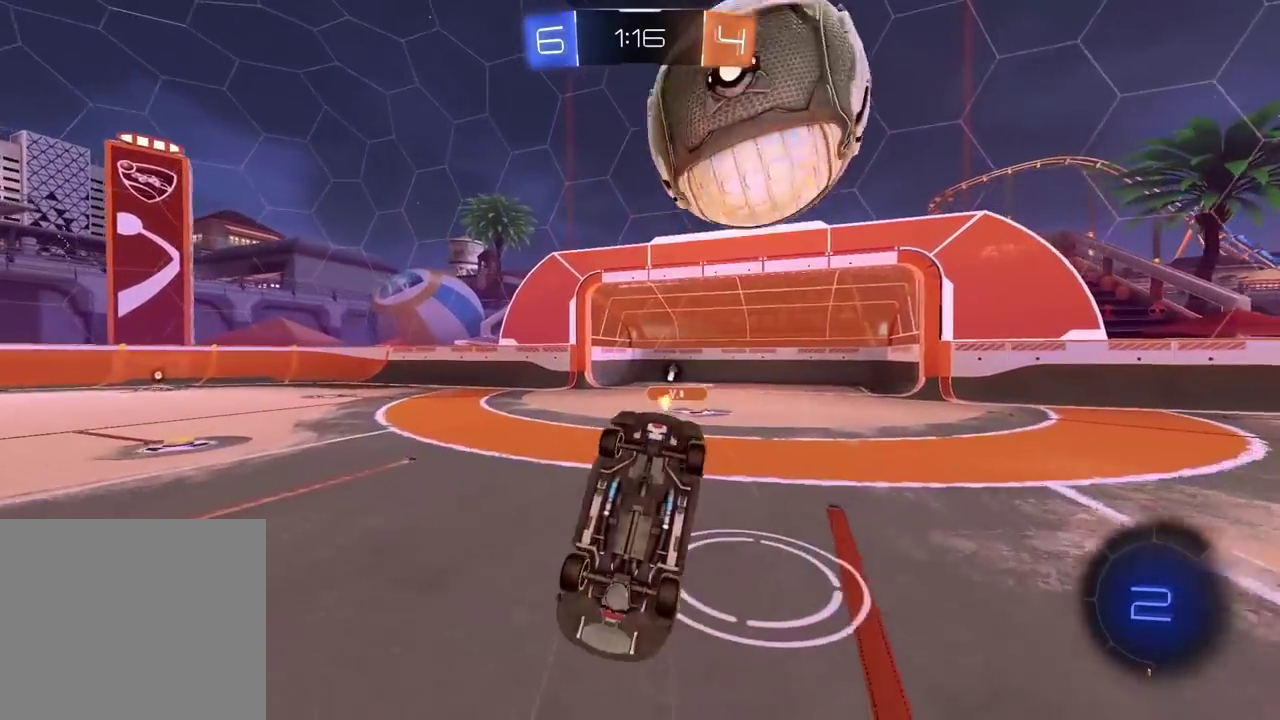
{"buttons": [], "left_stick": "left", "right_stick": "center", "events": [[67, "left_stick", "left"], [217, "left_stick", "center"], [300, "left_stick", "left"]]}
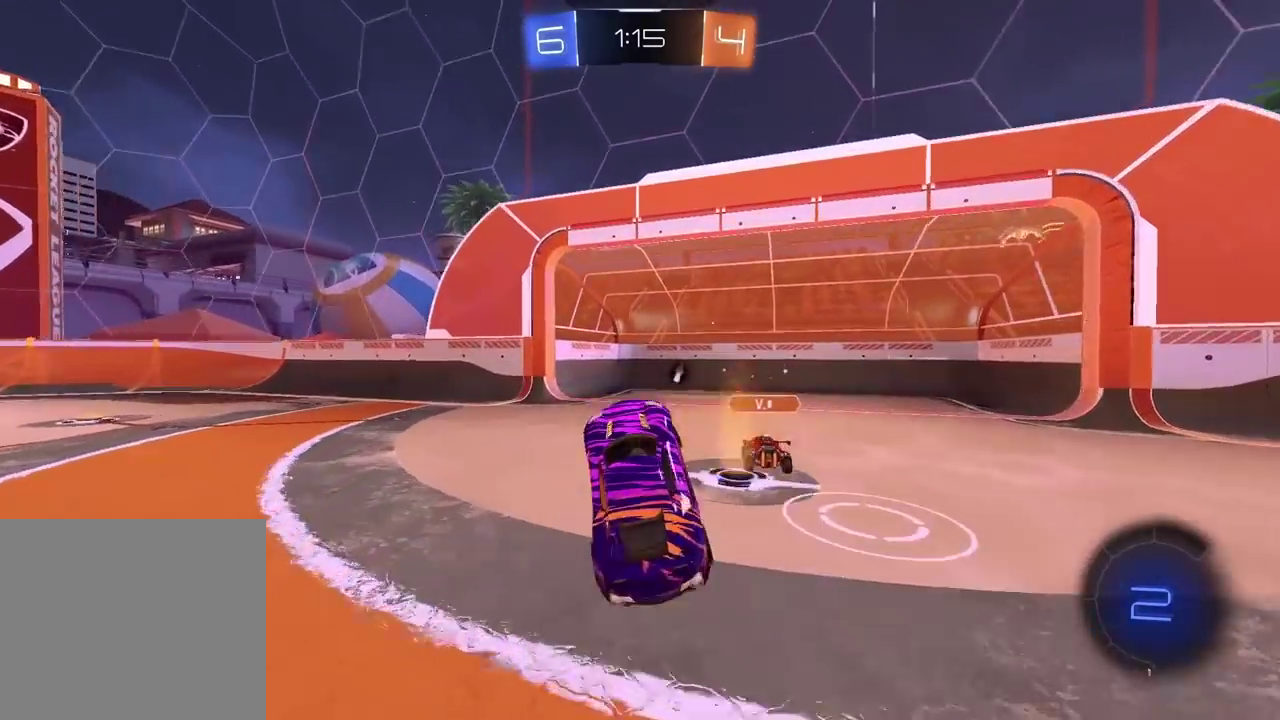
{"buttons": ["R2"], "left_stick": "left", "right_stick": "center", "events": [[67, "R2", "down"], [67, "left_stick", "center"], [133, "left_stick", "left"], [217, "TRIANGLE", "down"], [333, "TRIANGLE", "up"]]}
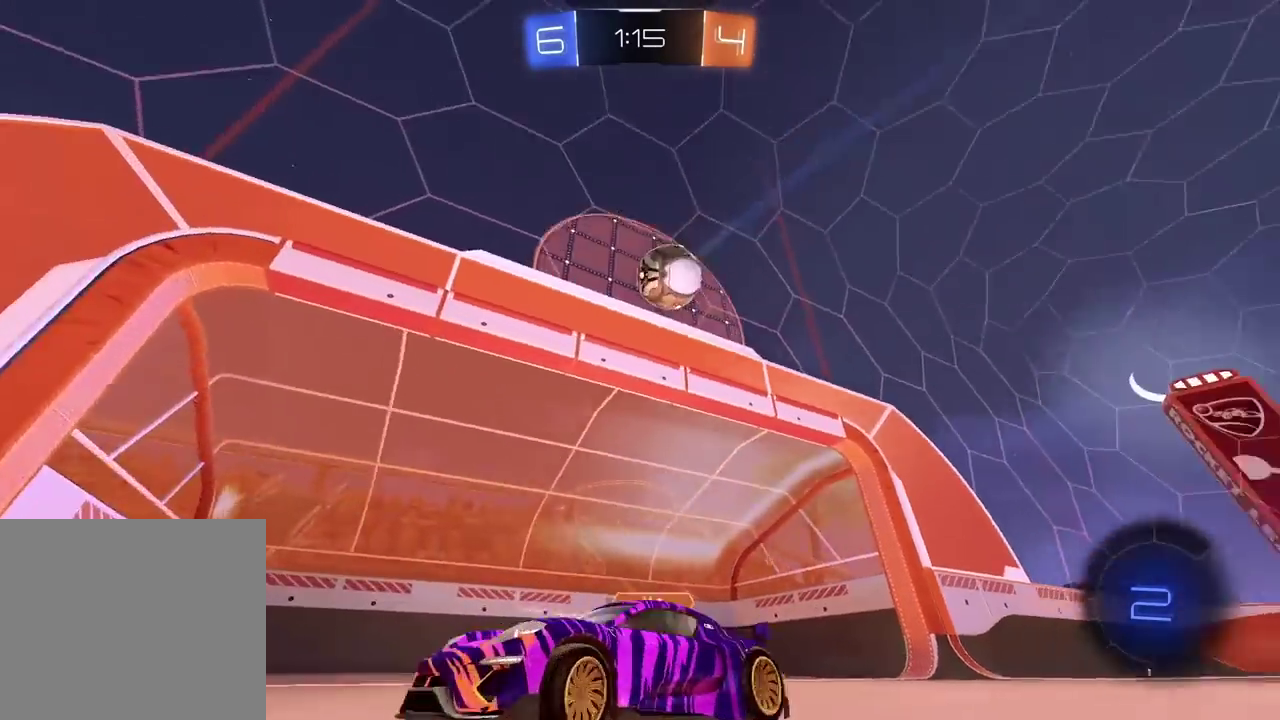
{"buttons": ["R2"], "left_stick": "right", "right_stick": "center", "events": [[350, "left_stick", "center"], [400, "left_stick", "right"]]}
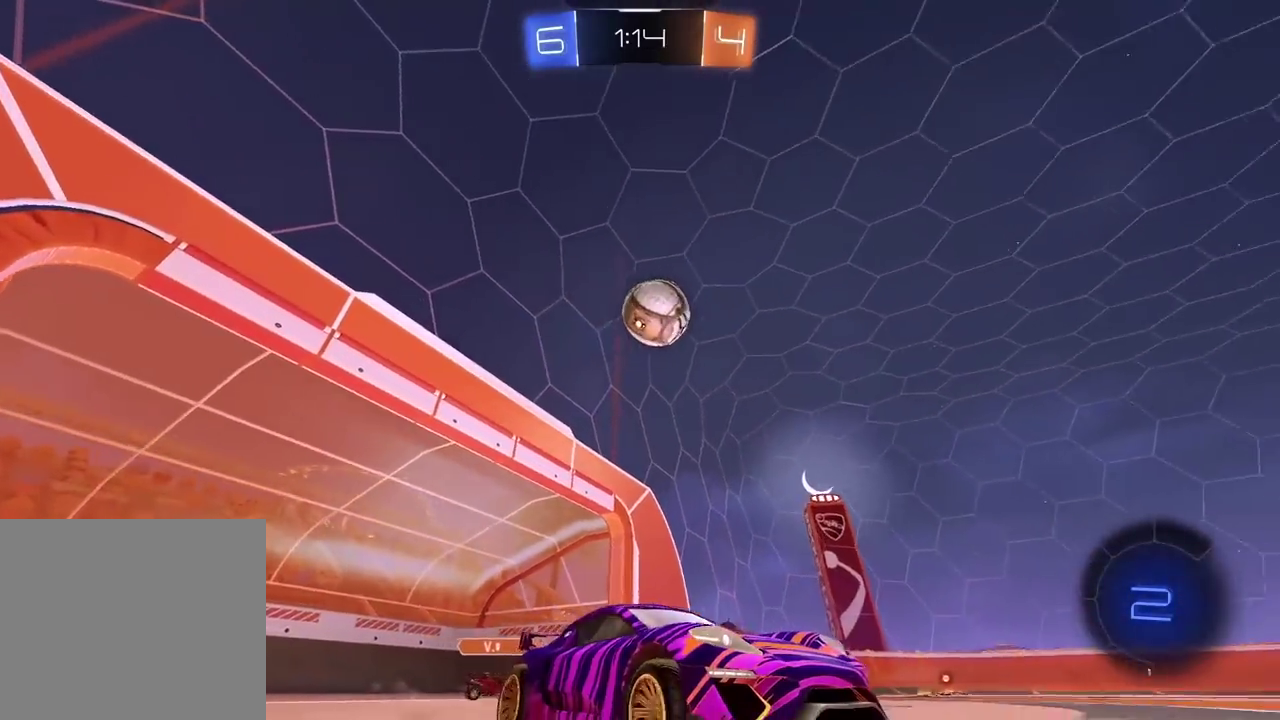
{"buttons": ["R2"], "left_stick": "left", "right_stick": "center", "events": [[17, "left_stick", "center"], [83, "left_stick", "left"], [117, "L1", "down"], [117, "R2", "up"], [200, "R2", "down"], [250, "L1", "up"]]}
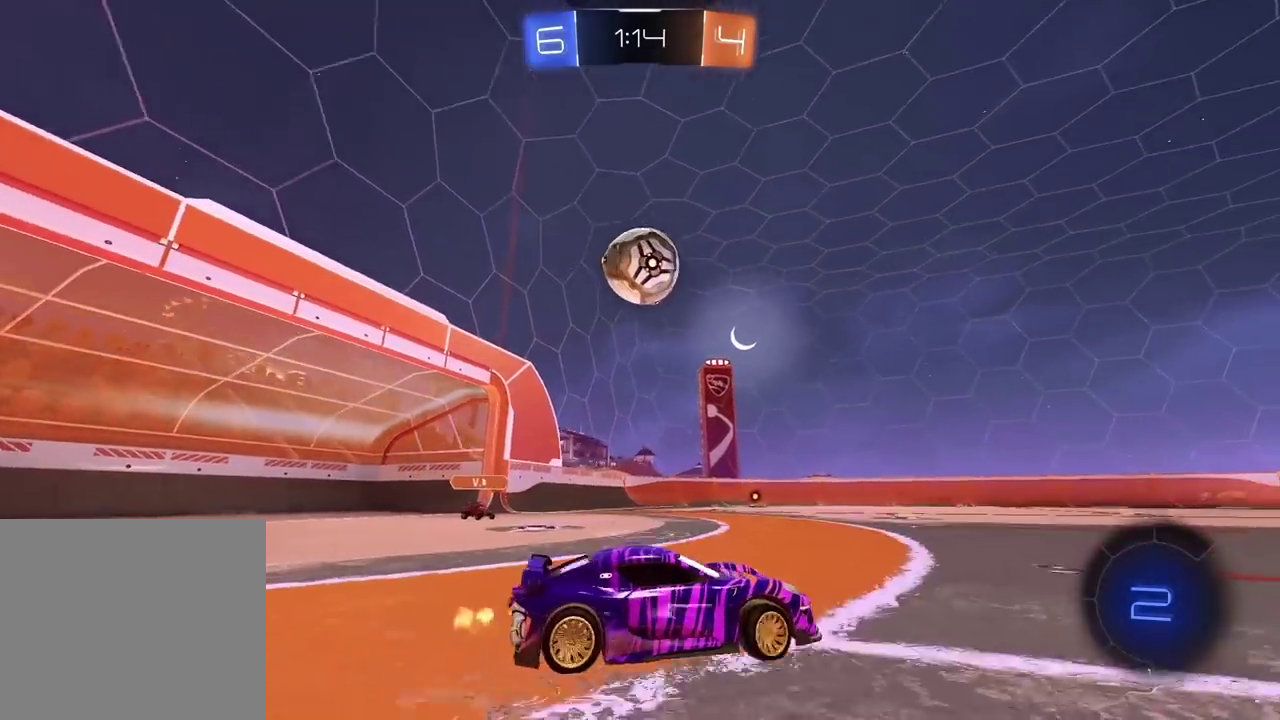
{"buttons": ["R2"], "left_stick": "center", "right_stick": "center", "events": [[50, "left_stick", "center"]]}
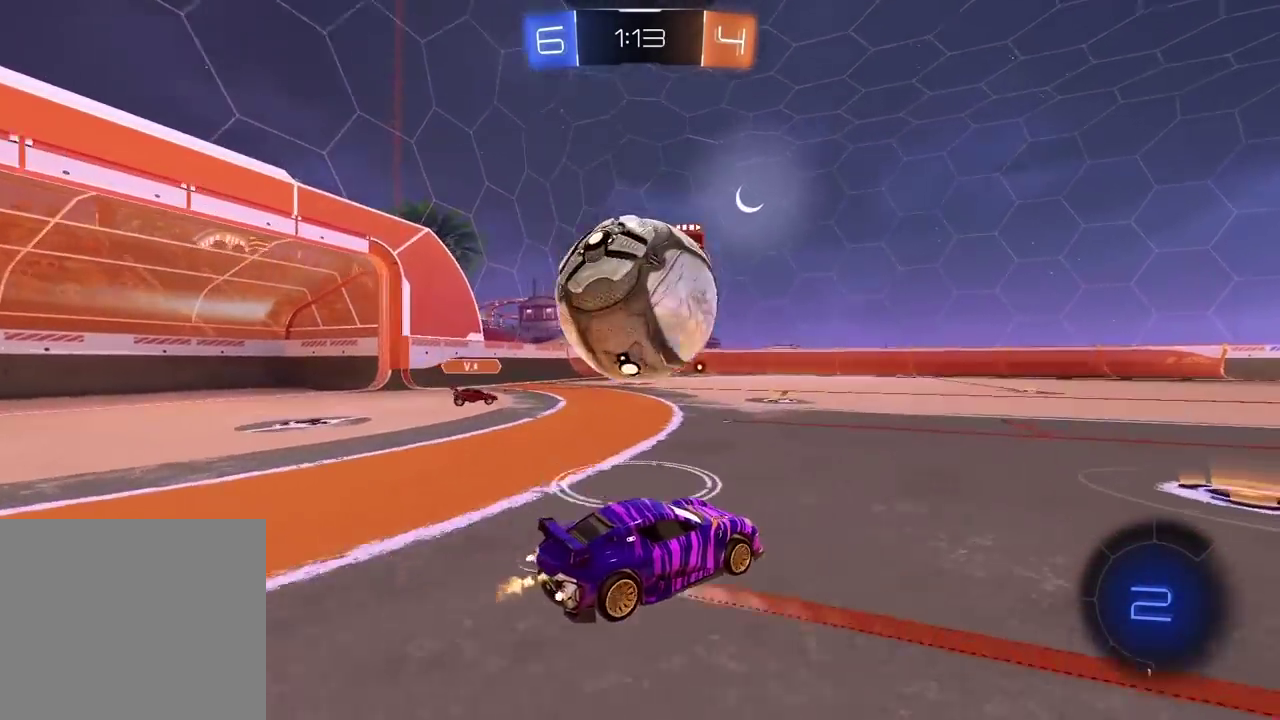
{"buttons": ["R2"], "left_stick": "center", "right_stick": "center", "events": [[100, "left_stick", "left"], [400, "left_stick", "center"]]}
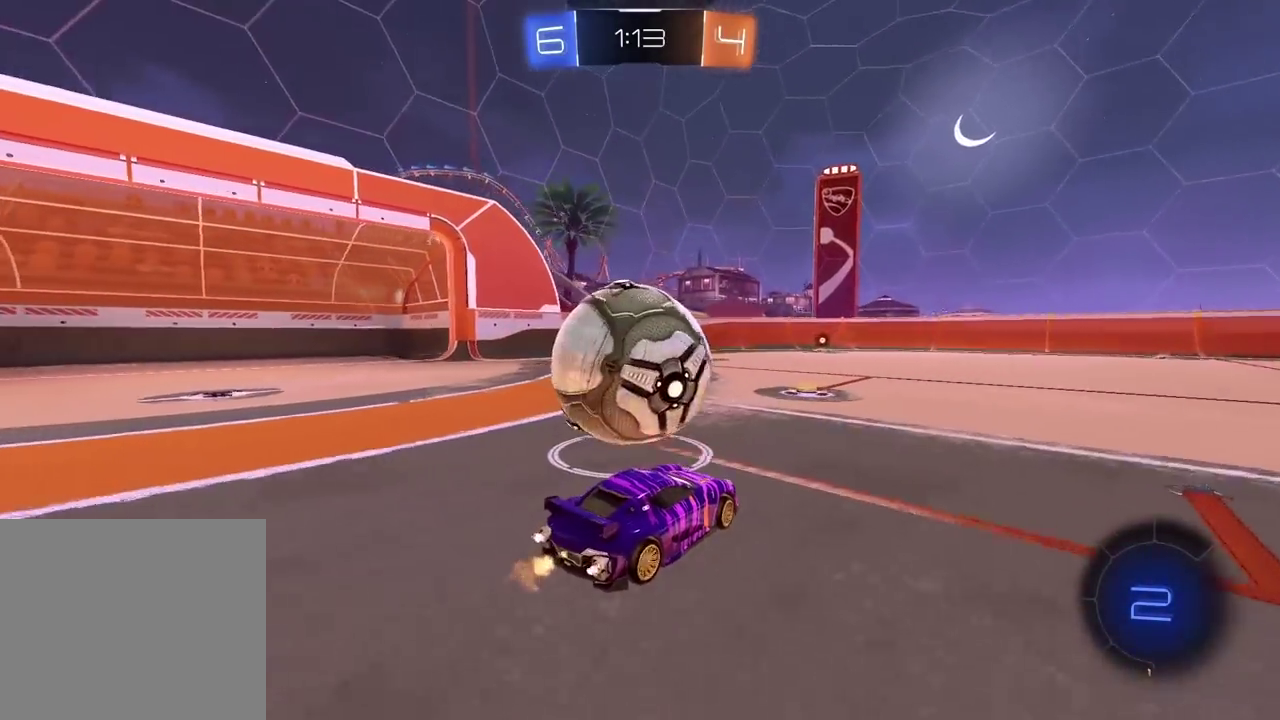
{"buttons": ["R2"], "left_stick": "left", "right_stick": "center", "events": [[267, "left_stick", "left"]]}
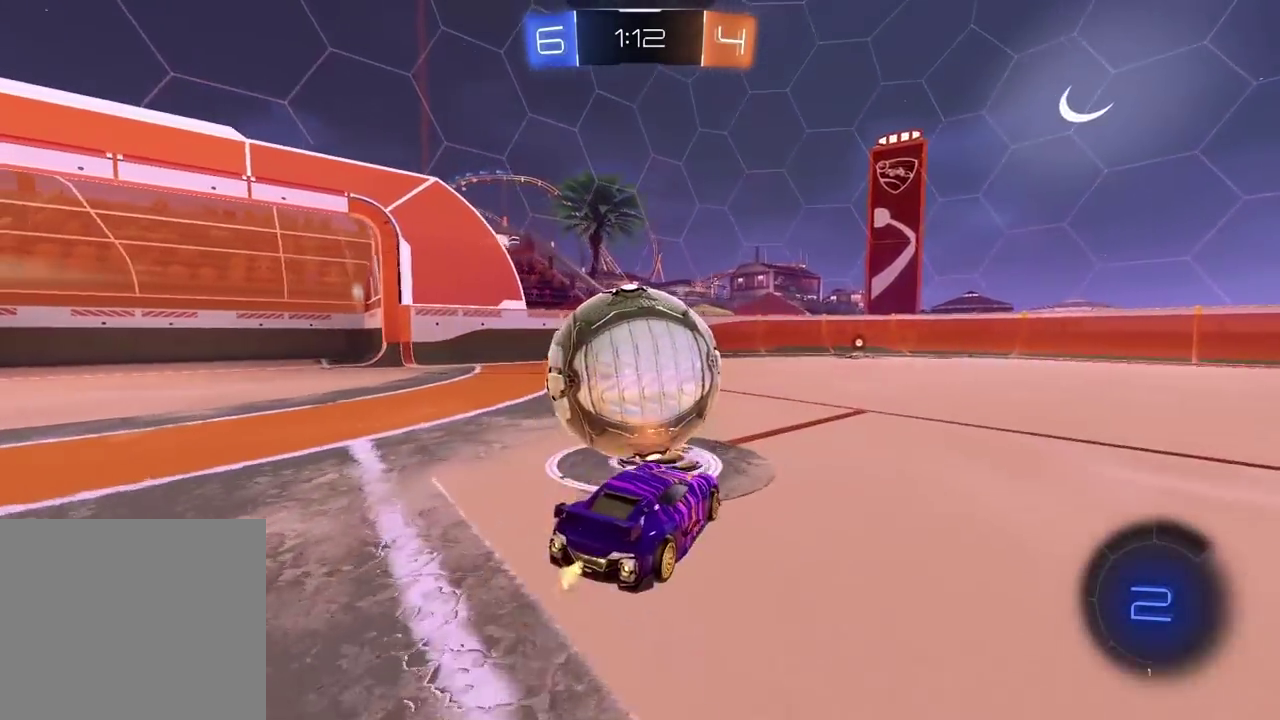
{"buttons": ["R2"], "left_stick": "right", "right_stick": "center", "events": [[67, "left_stick", "center"], [233, "left_stick", "right"]]}
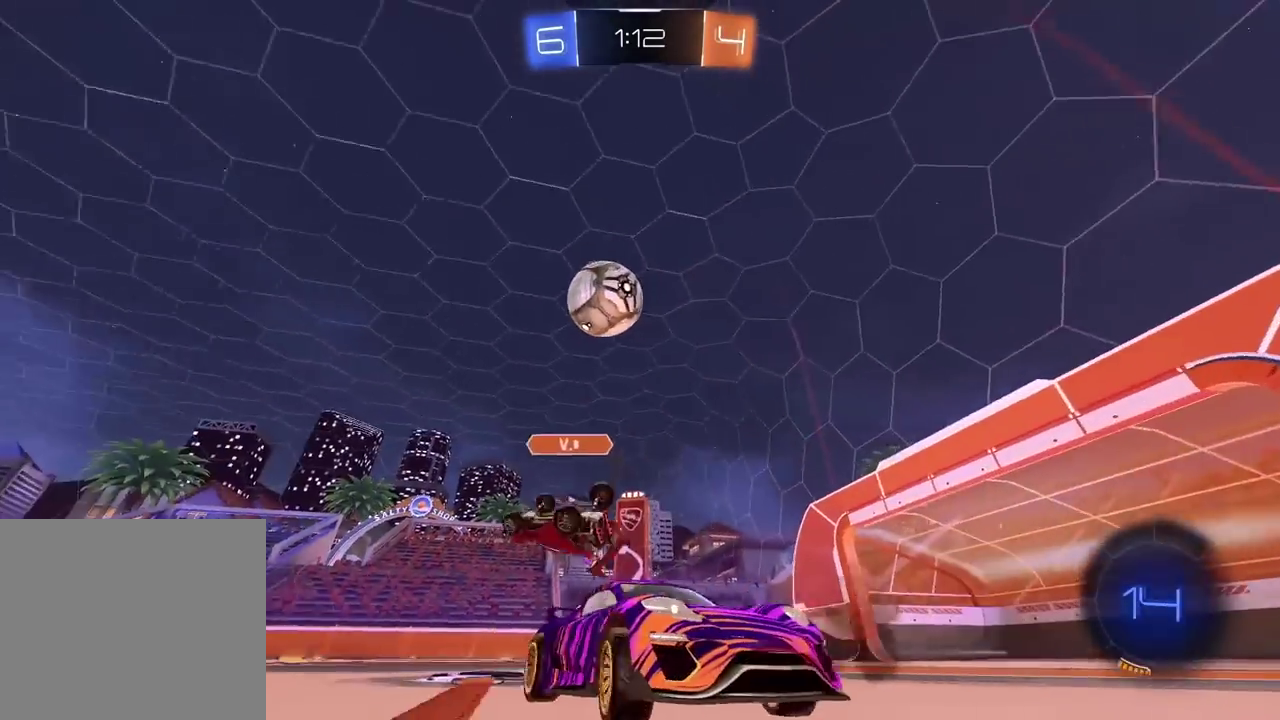
{"buttons": ["R2"], "left_stick": "right", "right_stick": "center", "events": [[267, "L1", "down"], [467, "L1", "up"]]}
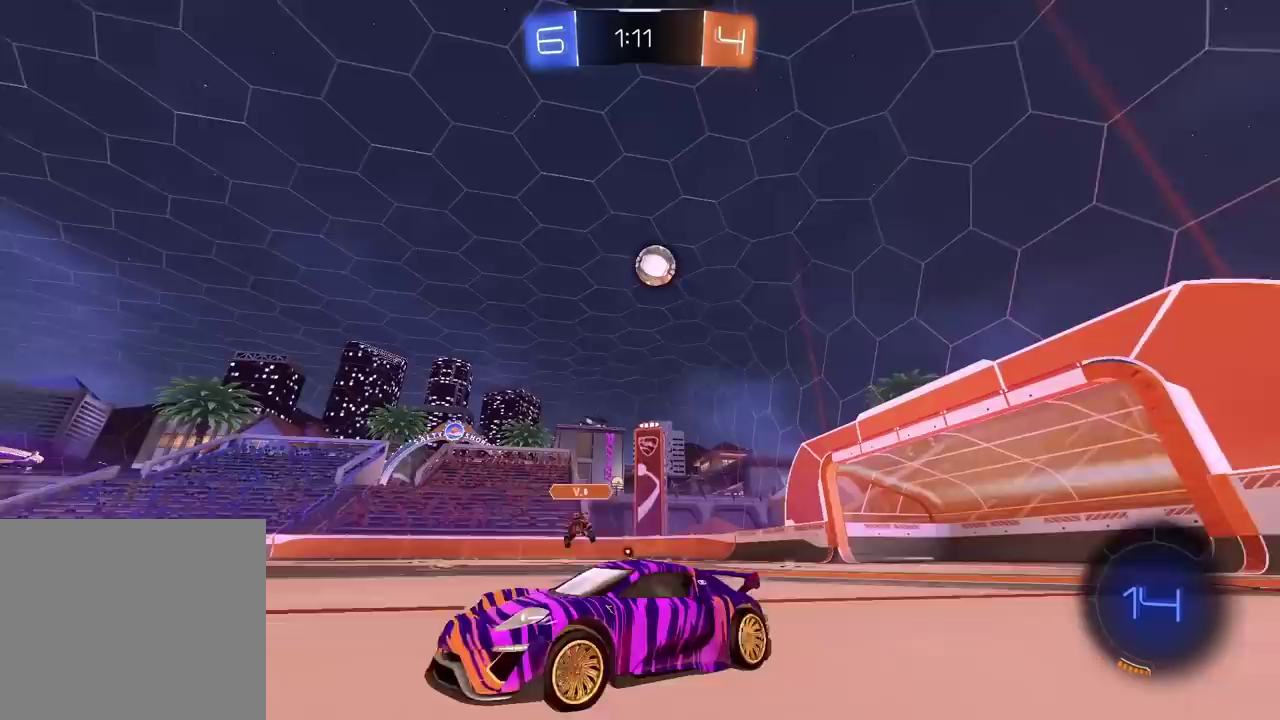
{"buttons": ["R2"], "left_stick": "right", "right_stick": "center", "events": []}
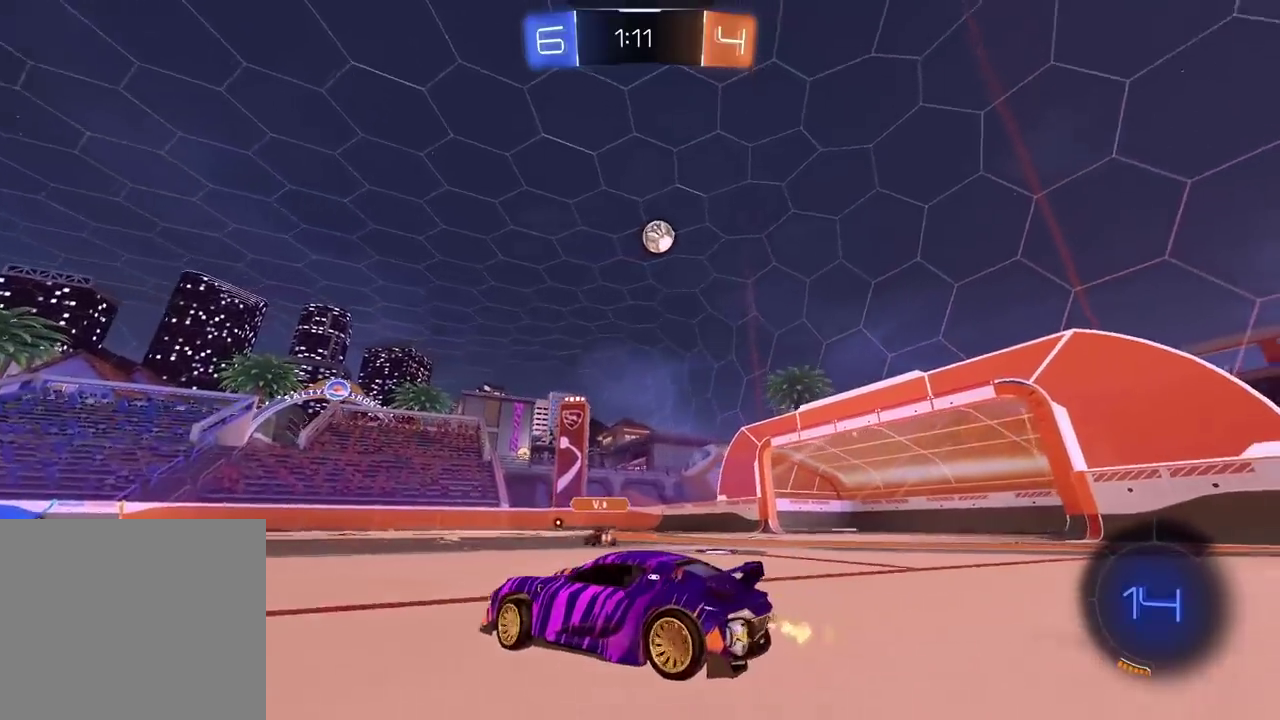
{"buttons": ["R2"], "left_stick": "center", "right_stick": "center", "events": [[33, "left_stick", "center"], [317, "left_stick", "right"], [450, "left_stick", "center"]]}
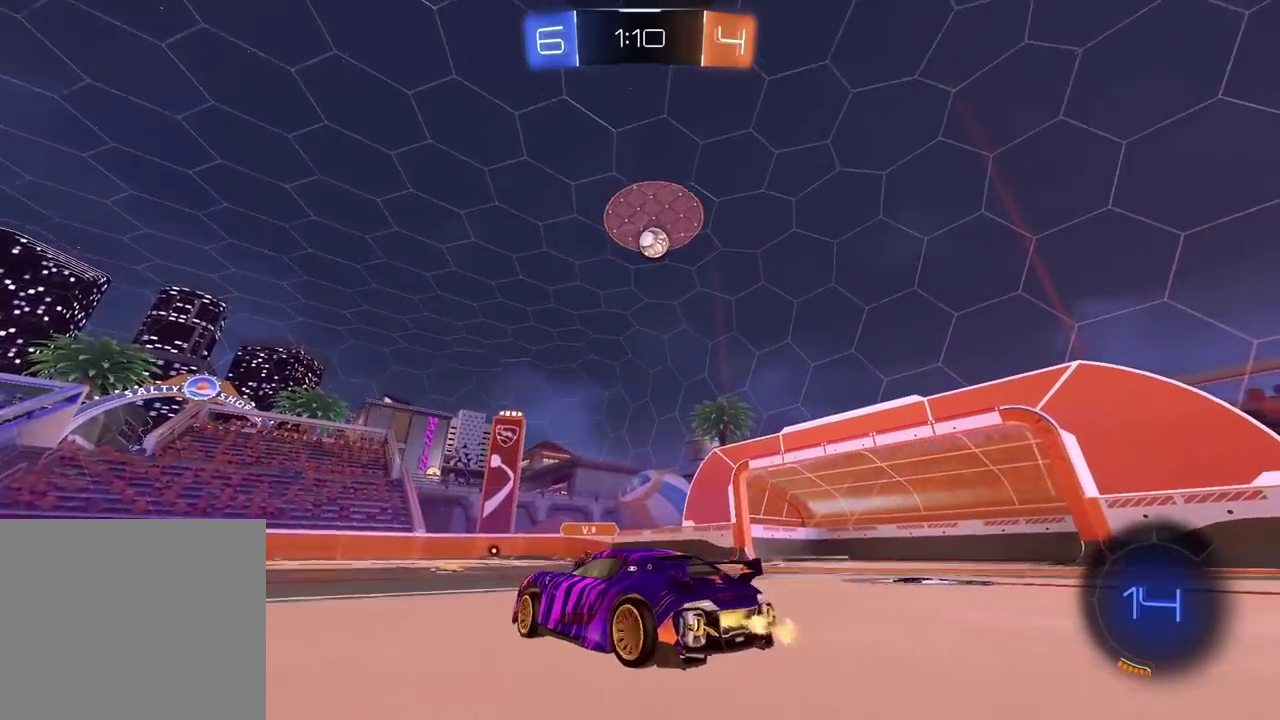
{"buttons": ["R2"], "left_stick": "center", "right_stick": "center", "events": [[400, "left_stick", "right"], [483, "left_stick", "center"]]}
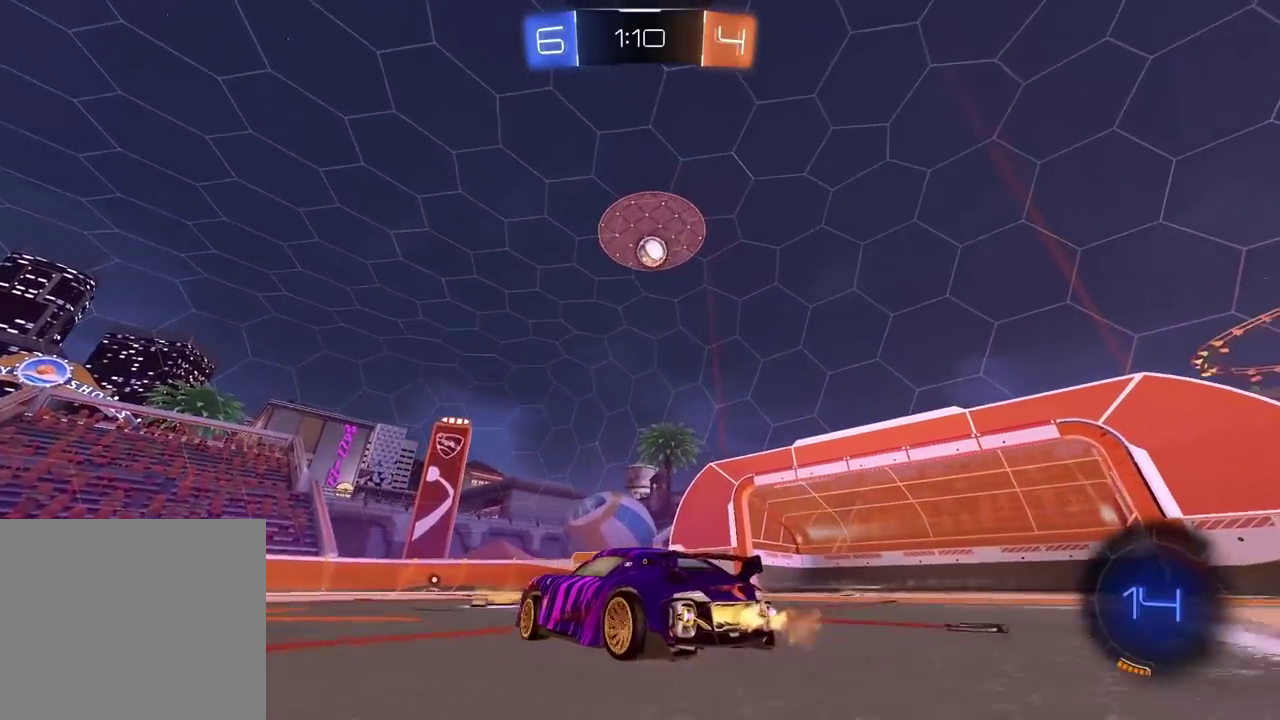
{"buttons": ["R2"], "left_stick": "center", "right_stick": "center", "events": [[367, "TRIANGLE", "down"], [450, "TRIANGLE", "up"]]}
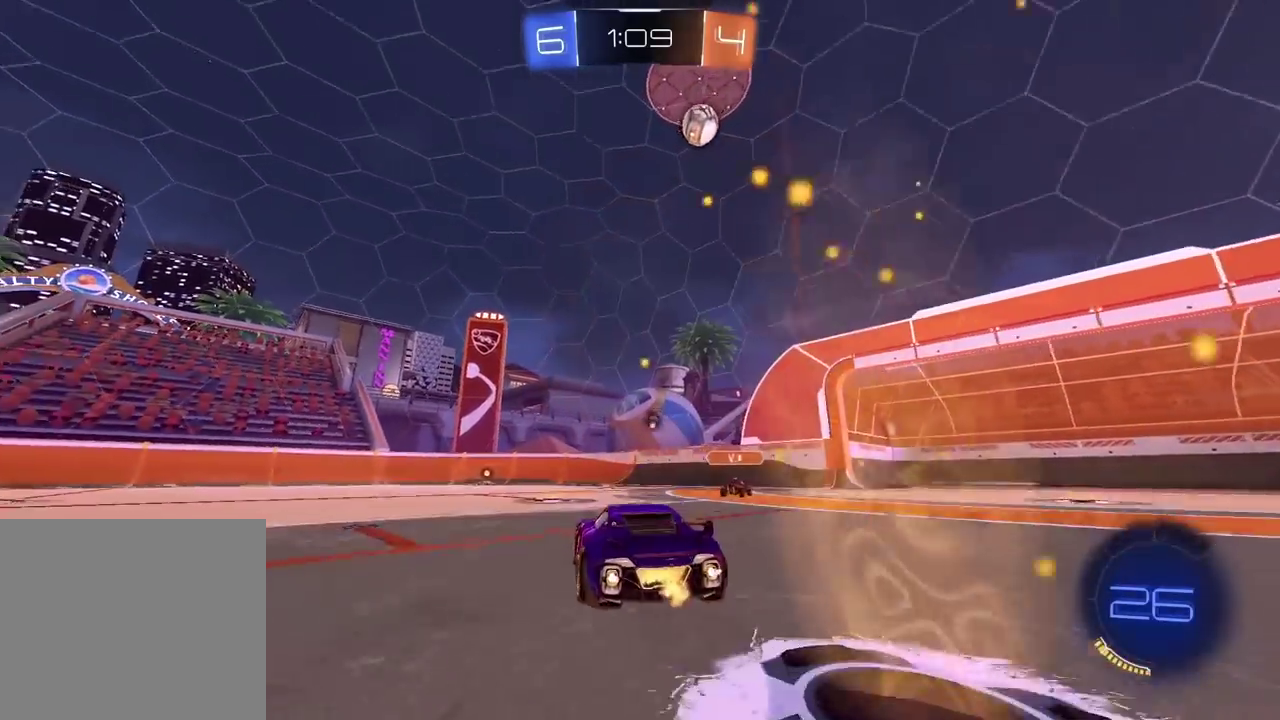
{"buttons": ["R2"], "left_stick": "center", "right_stick": "center", "events": []}